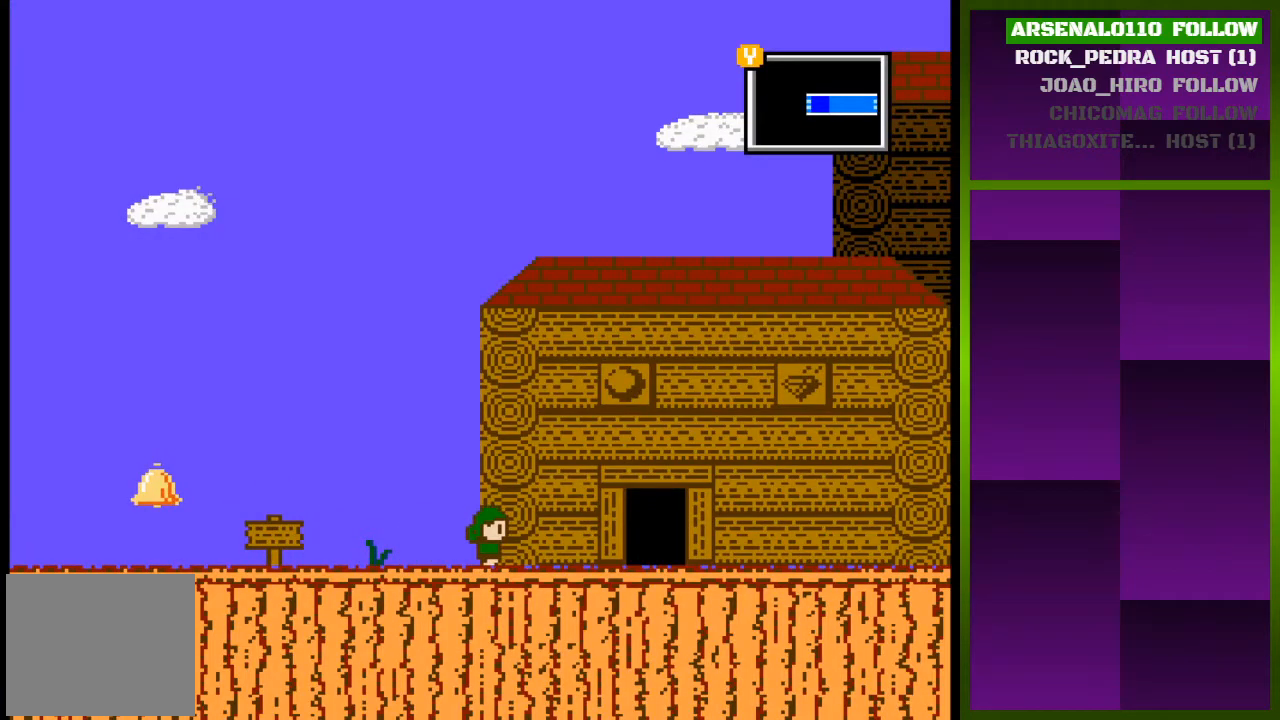
Gameplay with a controller (PlayStation layout); each line is a JSON object with the inputs held at the frame after it. "events" lists button and stick changes between this image and that frame as [ms after this image, input, new state], when the widget could be followed in between. Not read: left_stick right_stick.
{"buttons": ["DPAD_RIGHT"], "events": []}
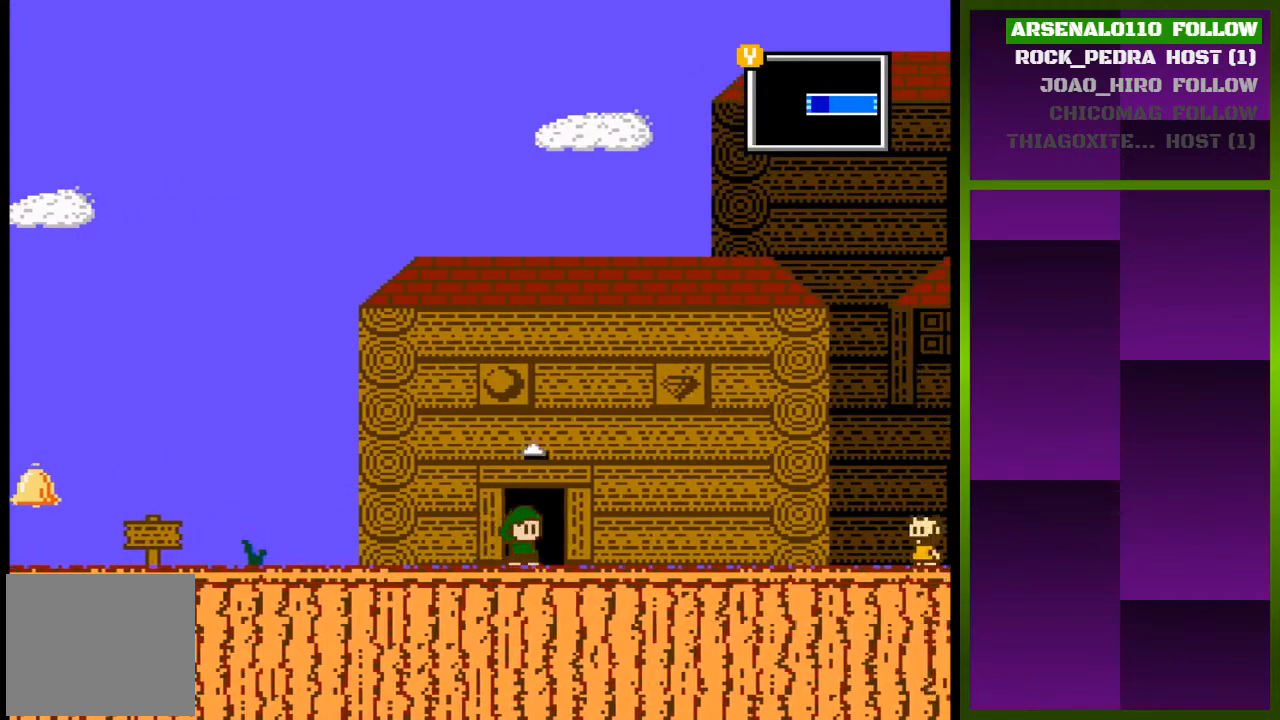
{"buttons": [], "events": [[67, "DPAD_RIGHT", "up"], [133, "DPAD_UP", "down"], [300, "DPAD_UP", "up"]]}
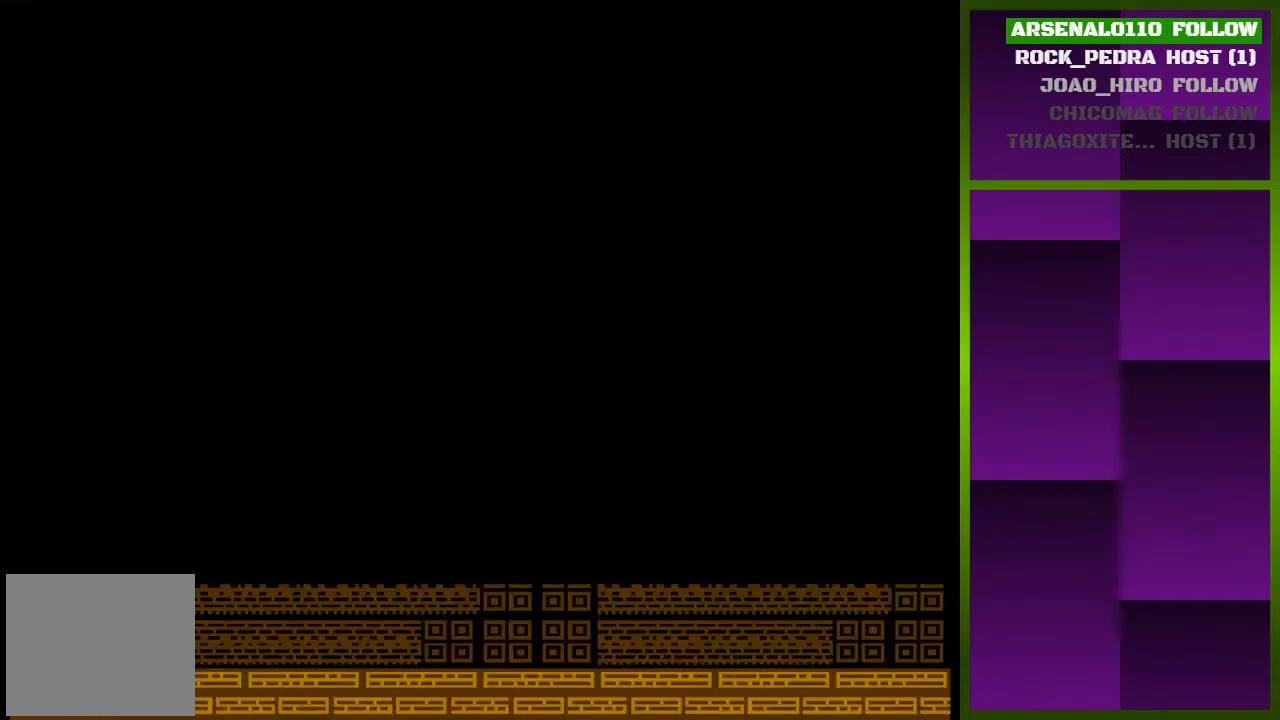
{"buttons": ["DPAD_RIGHT"], "events": [[333, "DPAD_RIGHT", "down"]]}
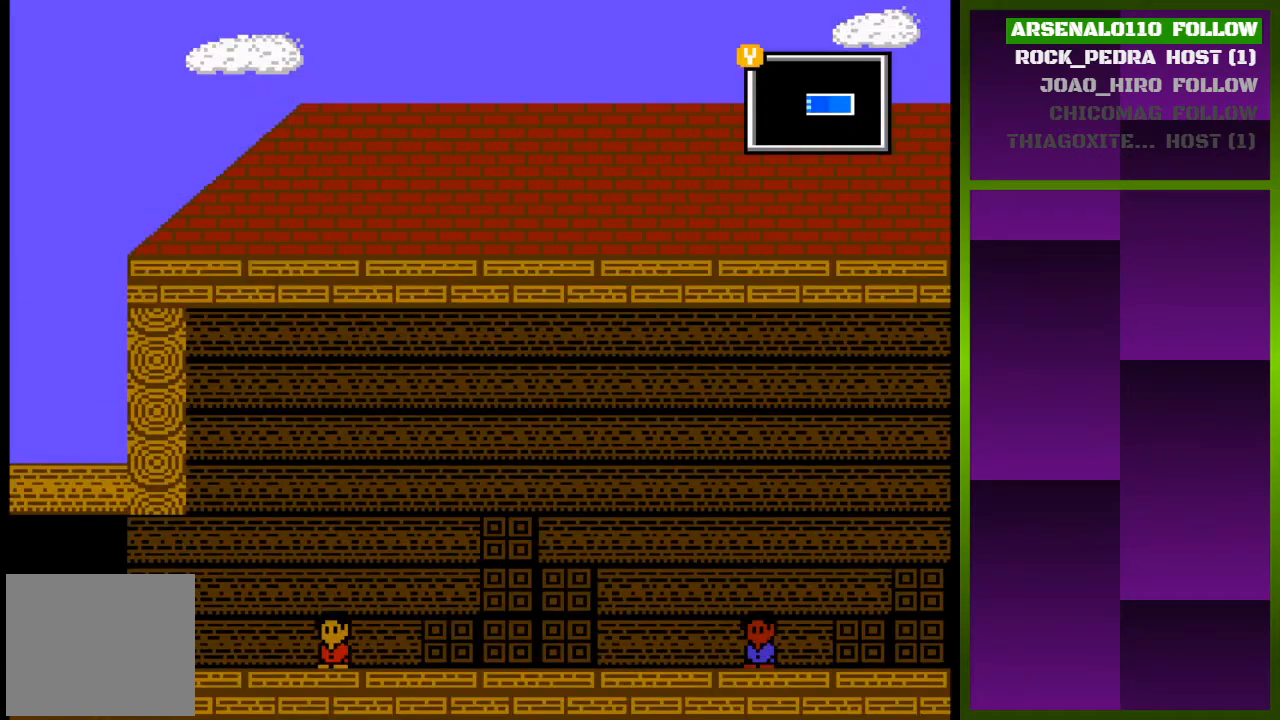
{"buttons": ["DPAD_RIGHT"], "events": []}
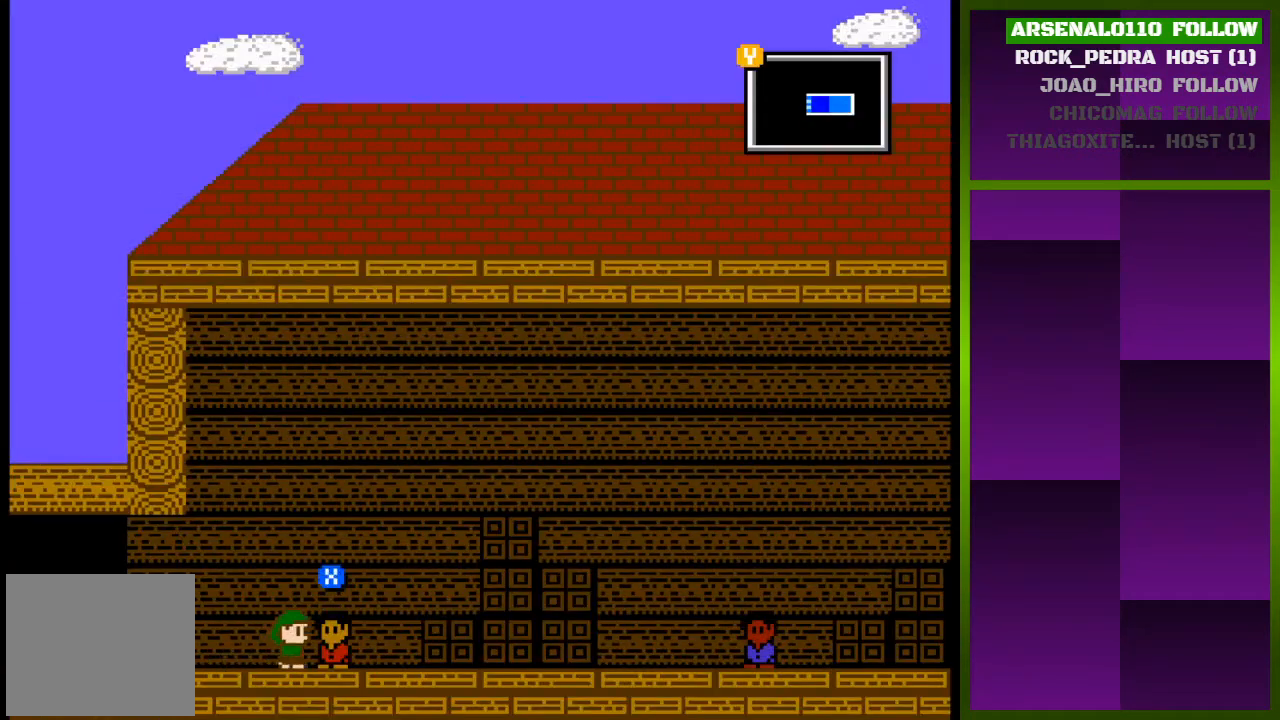
{"buttons": ["DPAD_RIGHT"], "events": []}
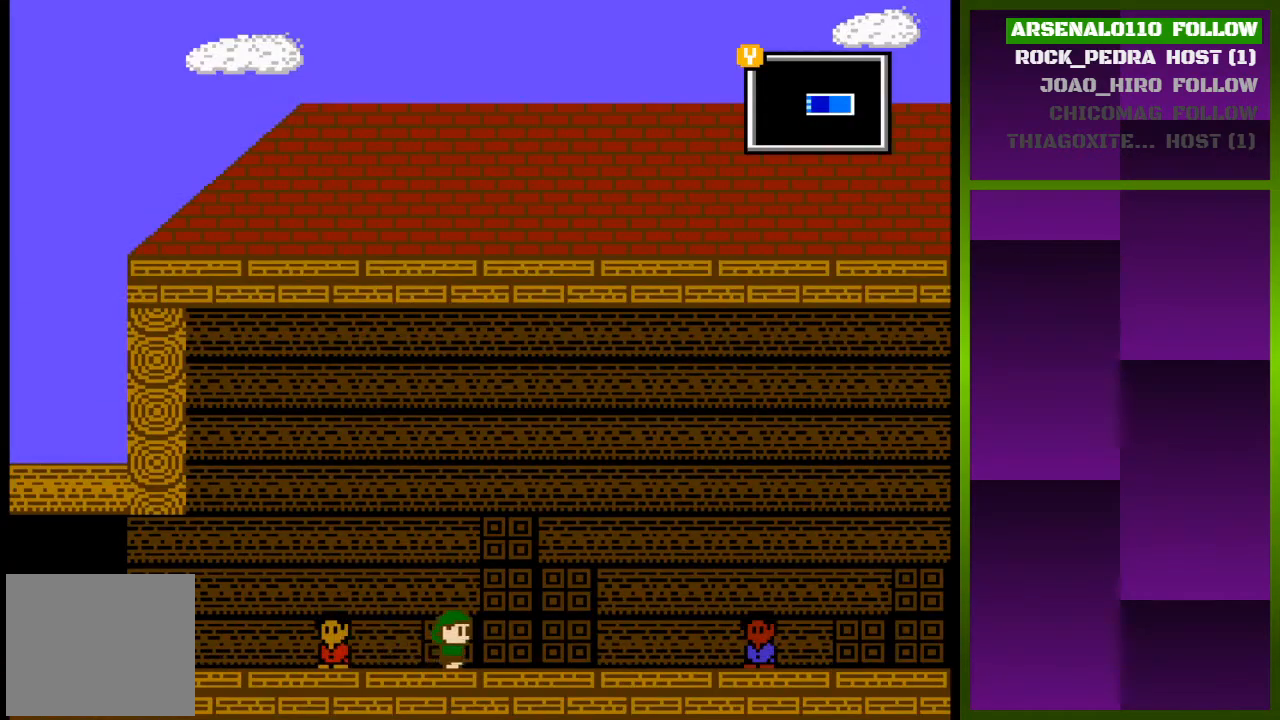
{"buttons": ["DPAD_RIGHT"], "events": []}
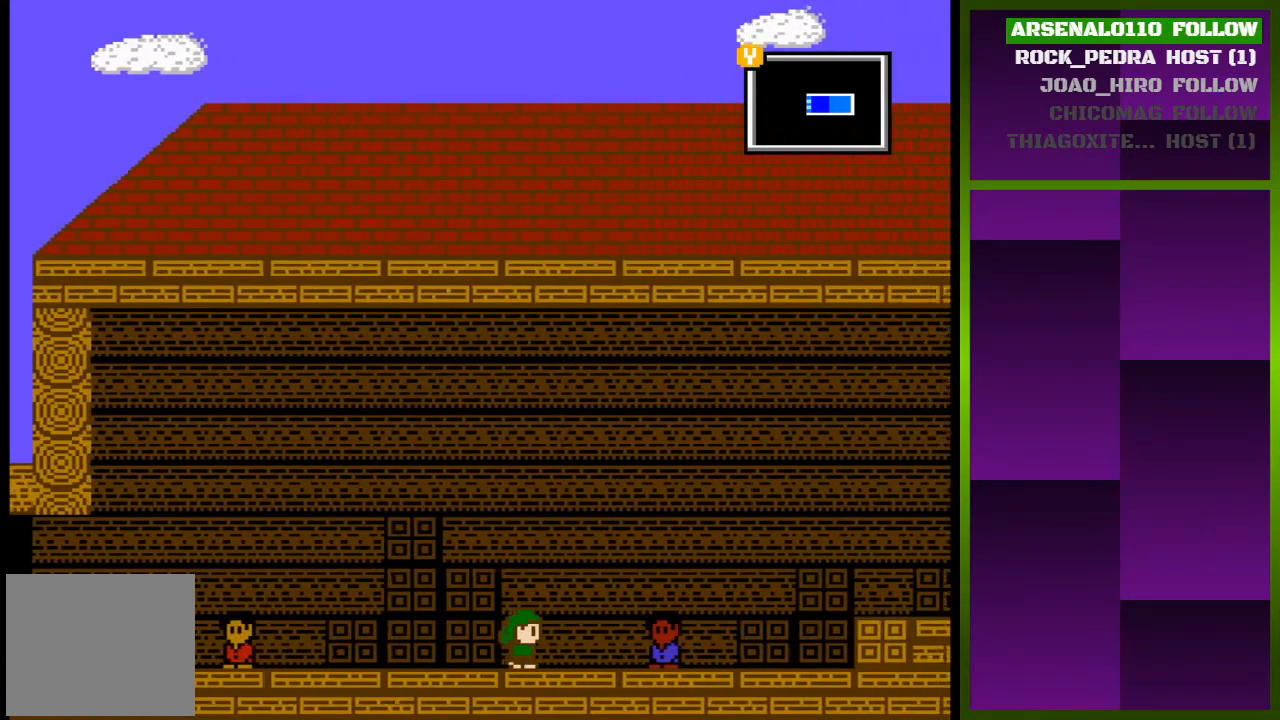
{"buttons": ["DPAD_RIGHT"], "events": [[133, "CROSS", "down"], [367, "CROSS", "up"]]}
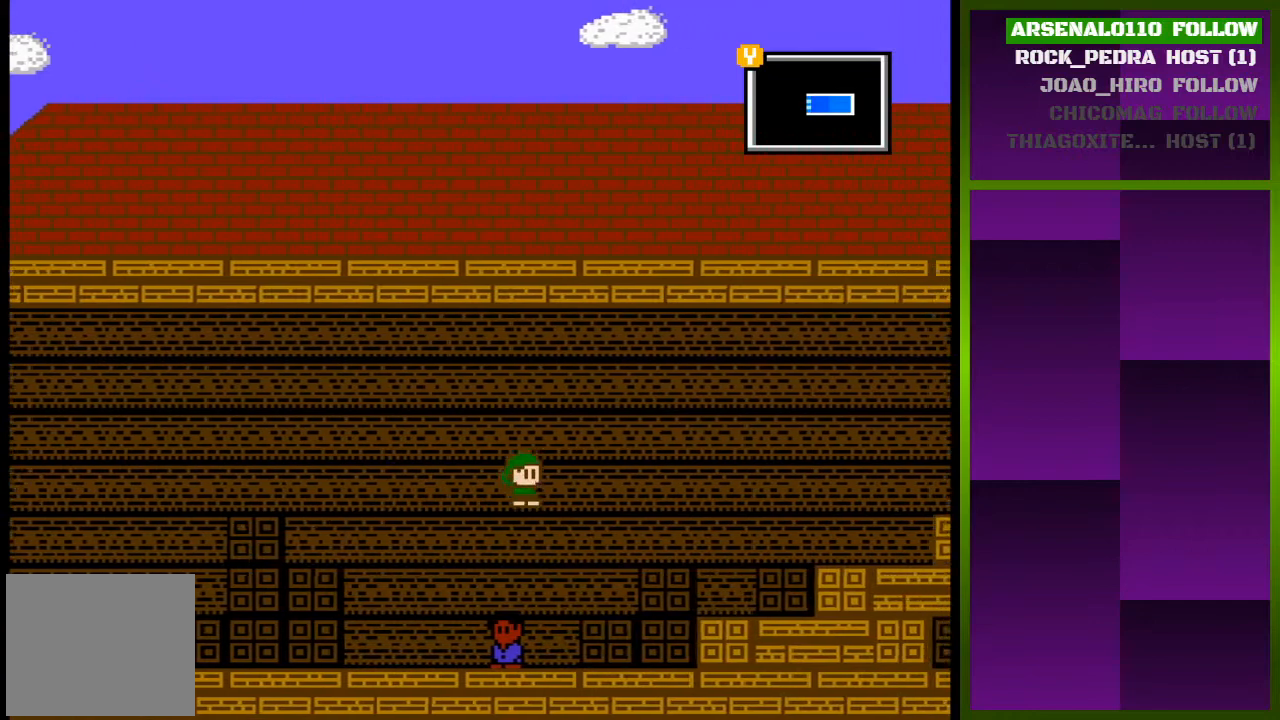
{"buttons": ["CROSS", "DPAD_RIGHT"], "events": [[400, "CROSS", "down"]]}
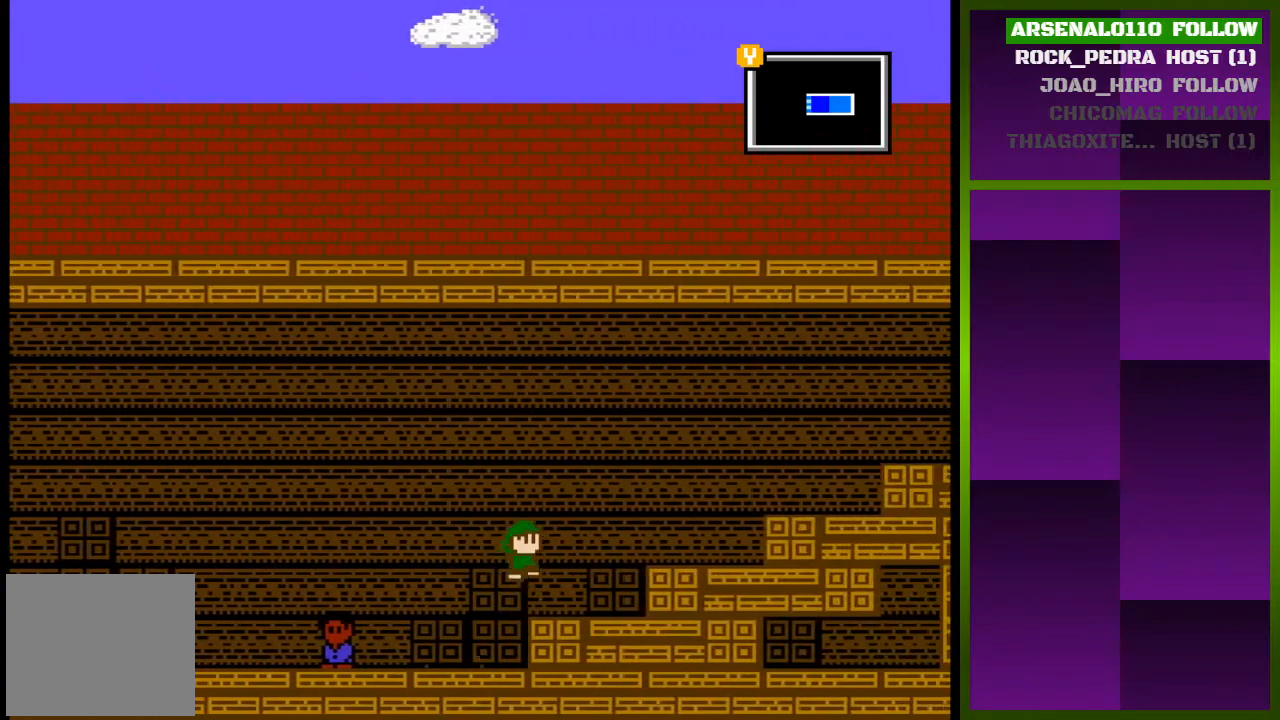
{"buttons": ["DPAD_RIGHT"], "events": [[200, "CROSS", "up"]]}
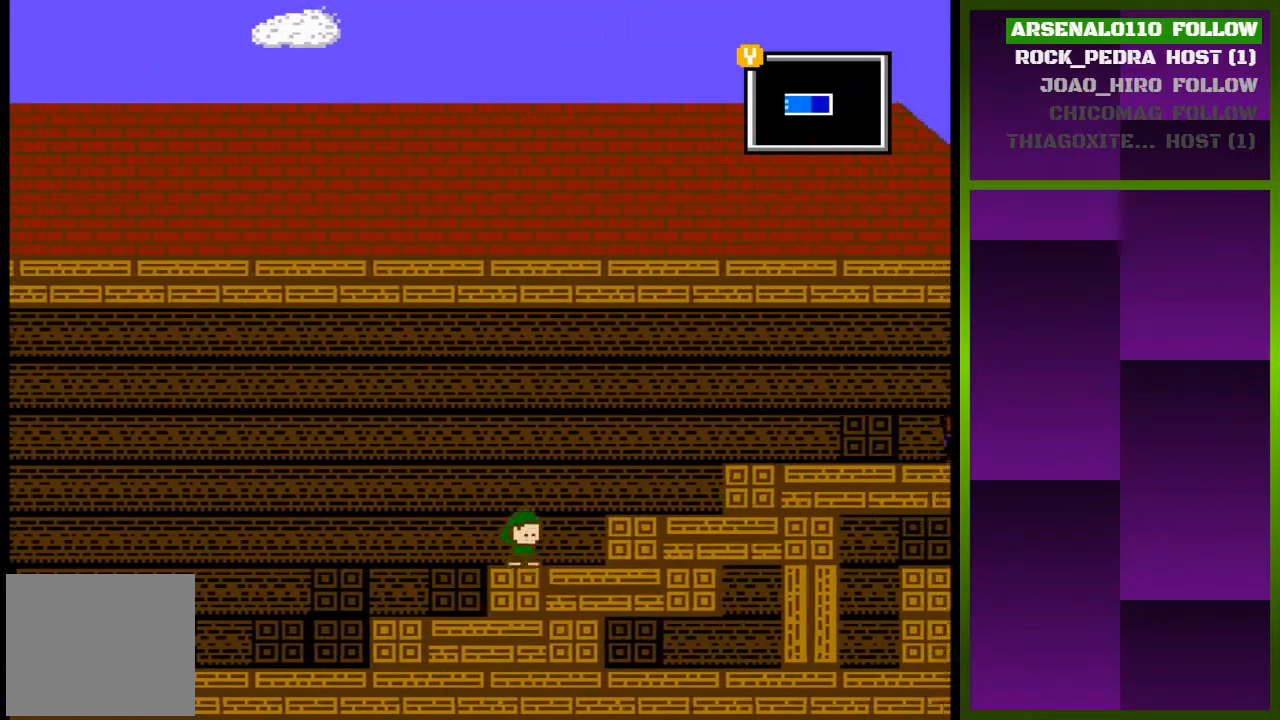
{"buttons": ["CROSS", "DPAD_RIGHT"], "events": [[133, "CROSS", "down"]]}
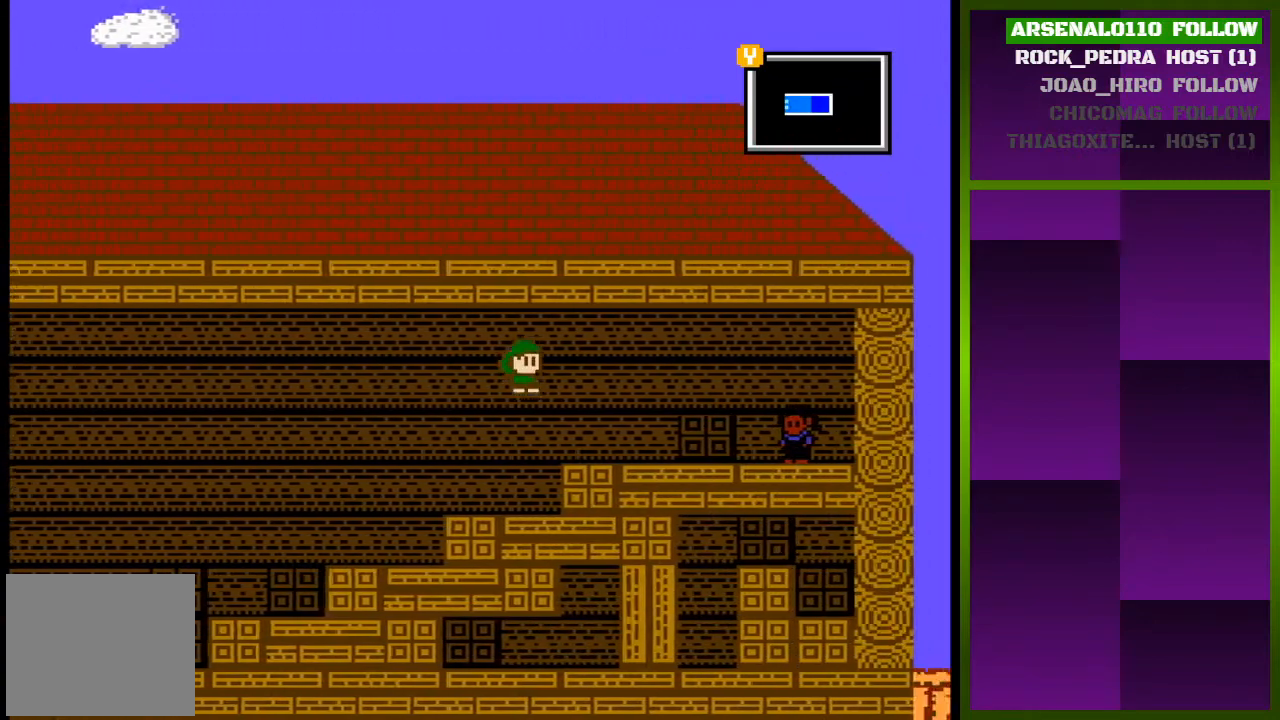
{"buttons": ["DPAD_RIGHT"], "events": [[67, "CROSS", "up"]]}
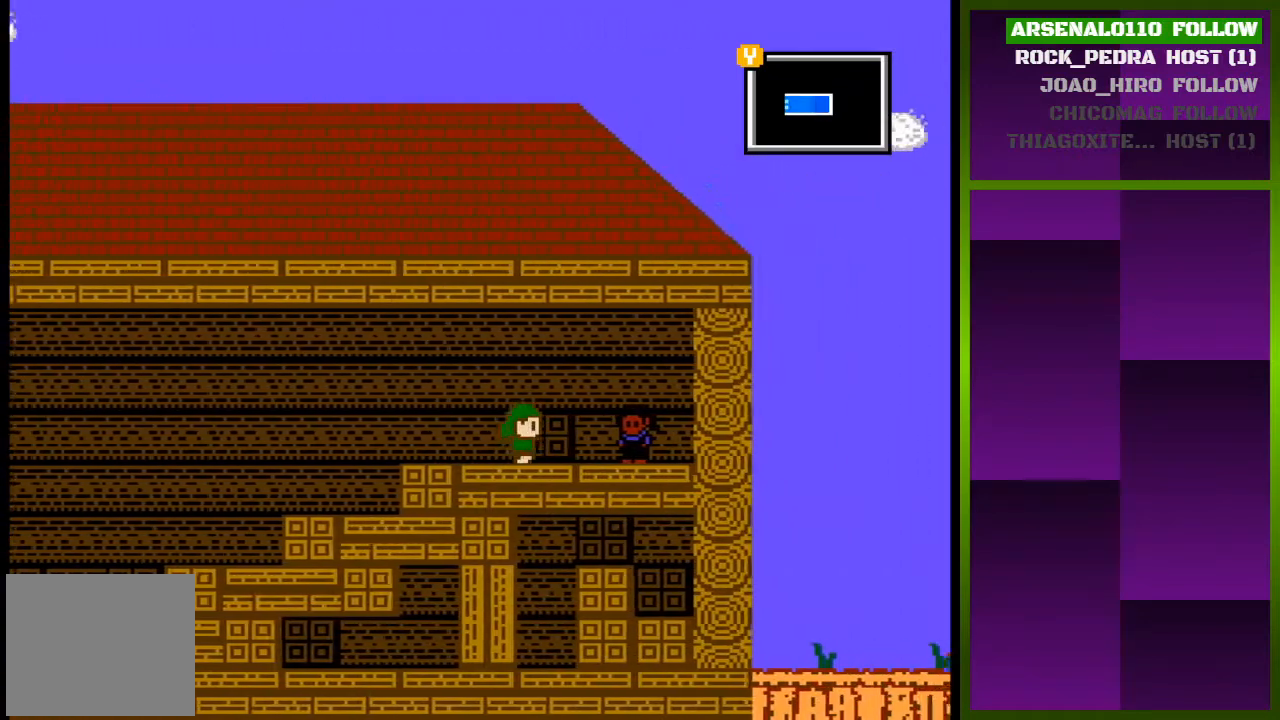
{"buttons": ["SQUARE"], "events": [[200, "DPAD_RIGHT", "up"], [200, "SQUARE", "down"], [367, "SQUARE", "up"], [500, "SQUARE", "down"]]}
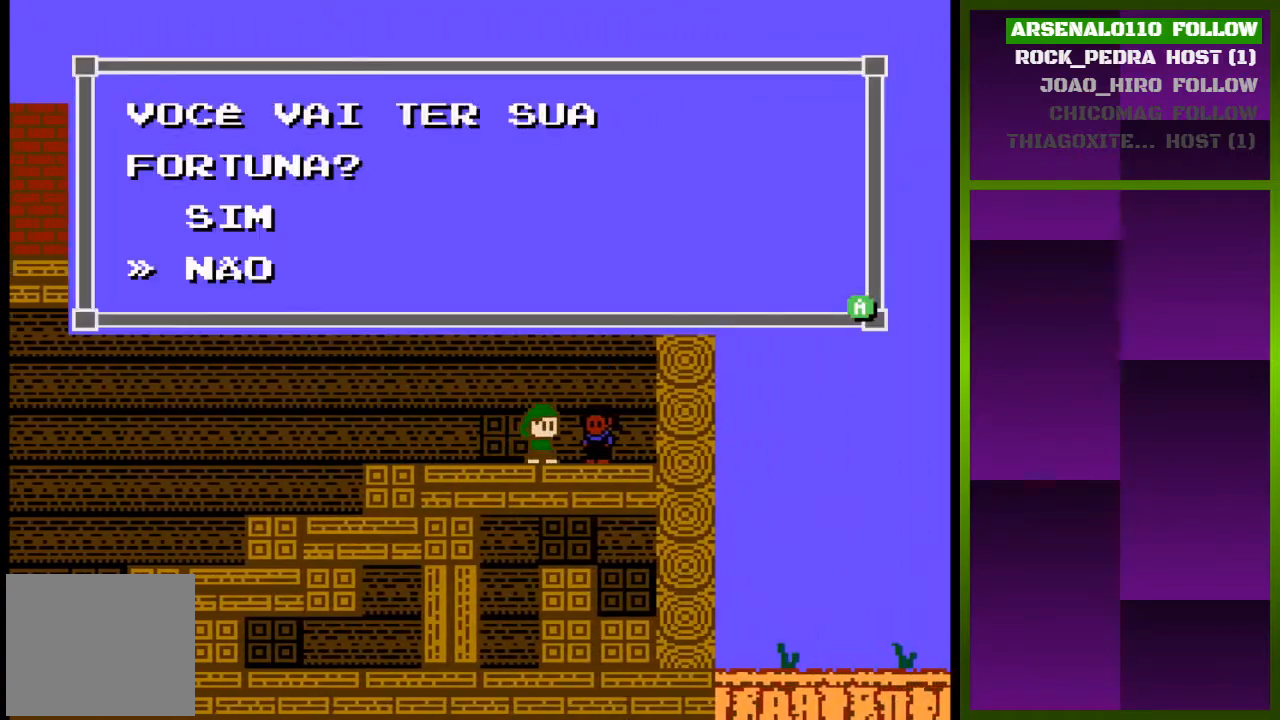
{"buttons": [], "events": [[100, "SQUARE", "up"]]}
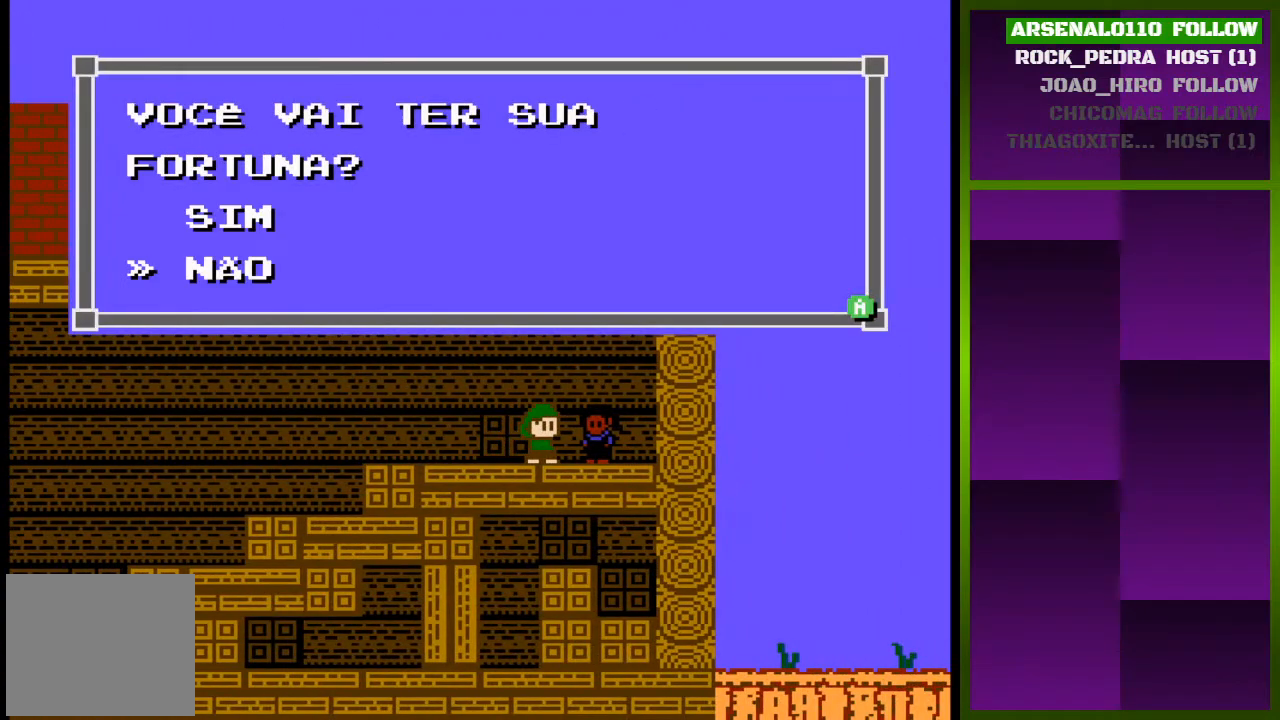
{"buttons": [], "events": [[367, "SQUARE", "down"], [467, "SQUARE", "up"]]}
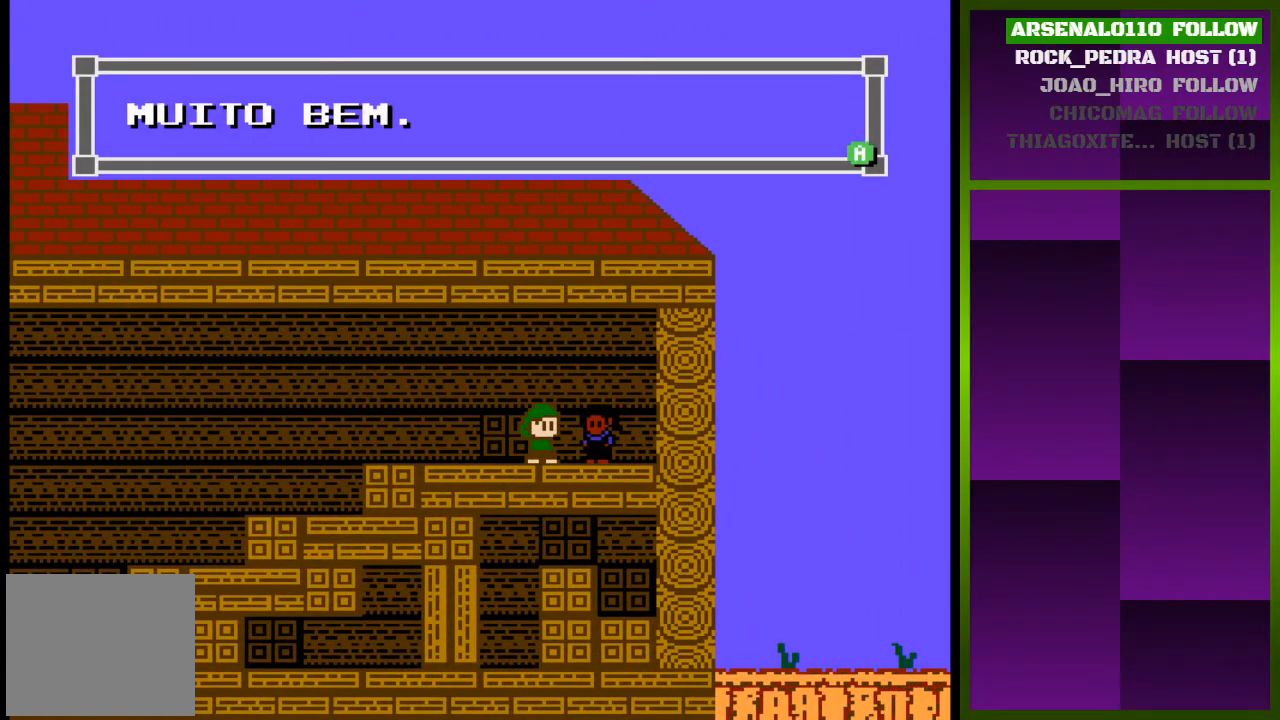
{"buttons": [], "events": [[33, "DPAD_LEFT", "down"], [300, "DPAD_LEFT", "up"]]}
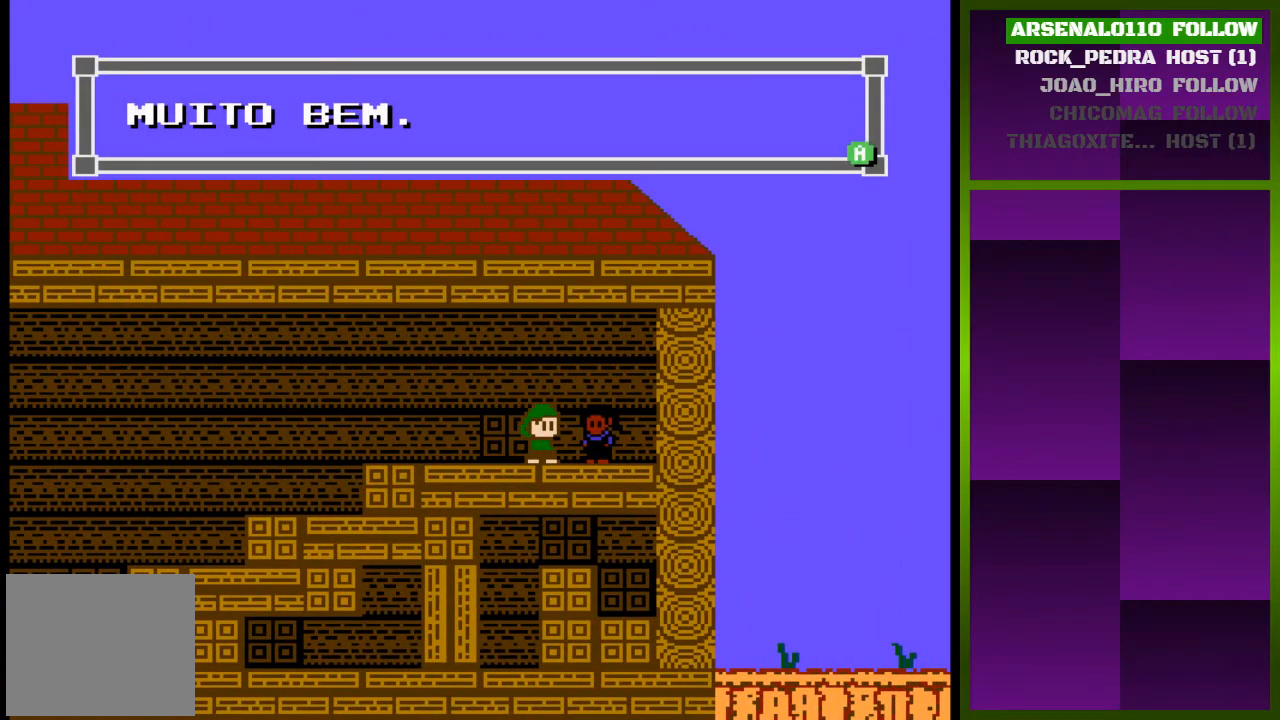
{"buttons": ["DPAD_LEFT"], "events": [[33, "CIRCLE", "down"], [133, "CIRCLE", "up"], [167, "DPAD_LEFT", "down"]]}
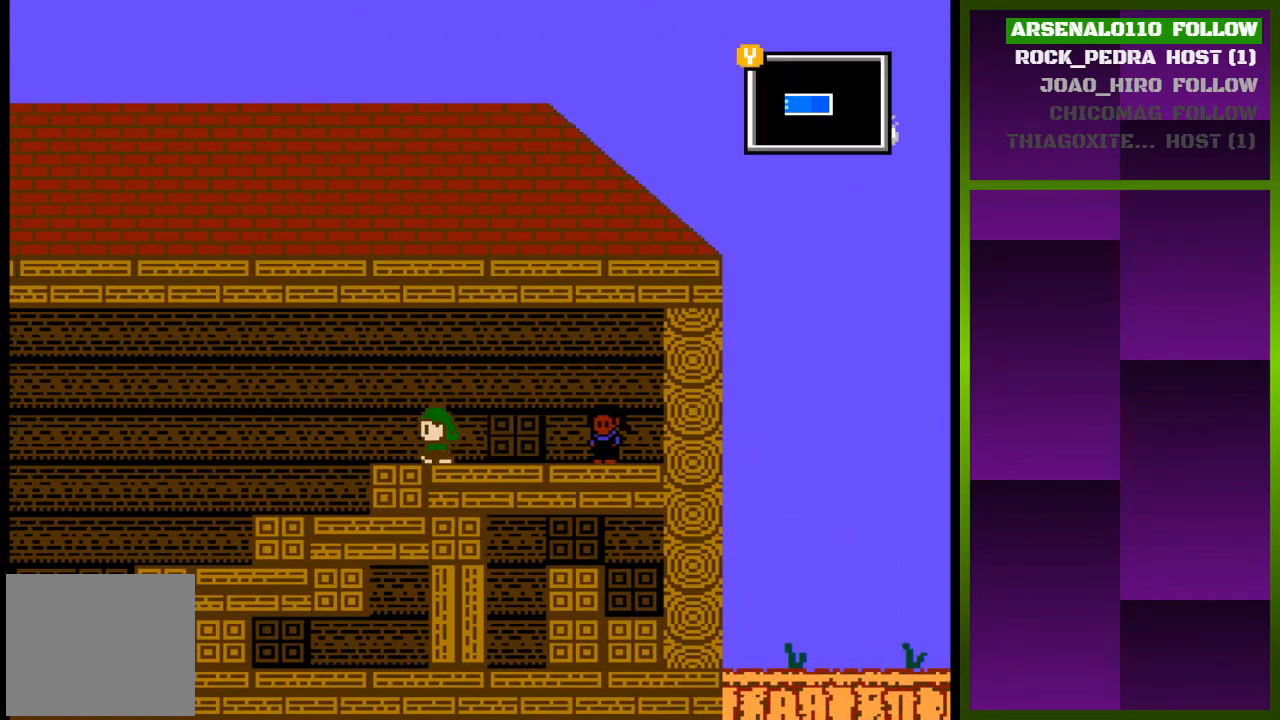
{"buttons": ["DPAD_LEFT"], "events": [[200, "CROSS", "down"], [267, "CROSS", "up"]]}
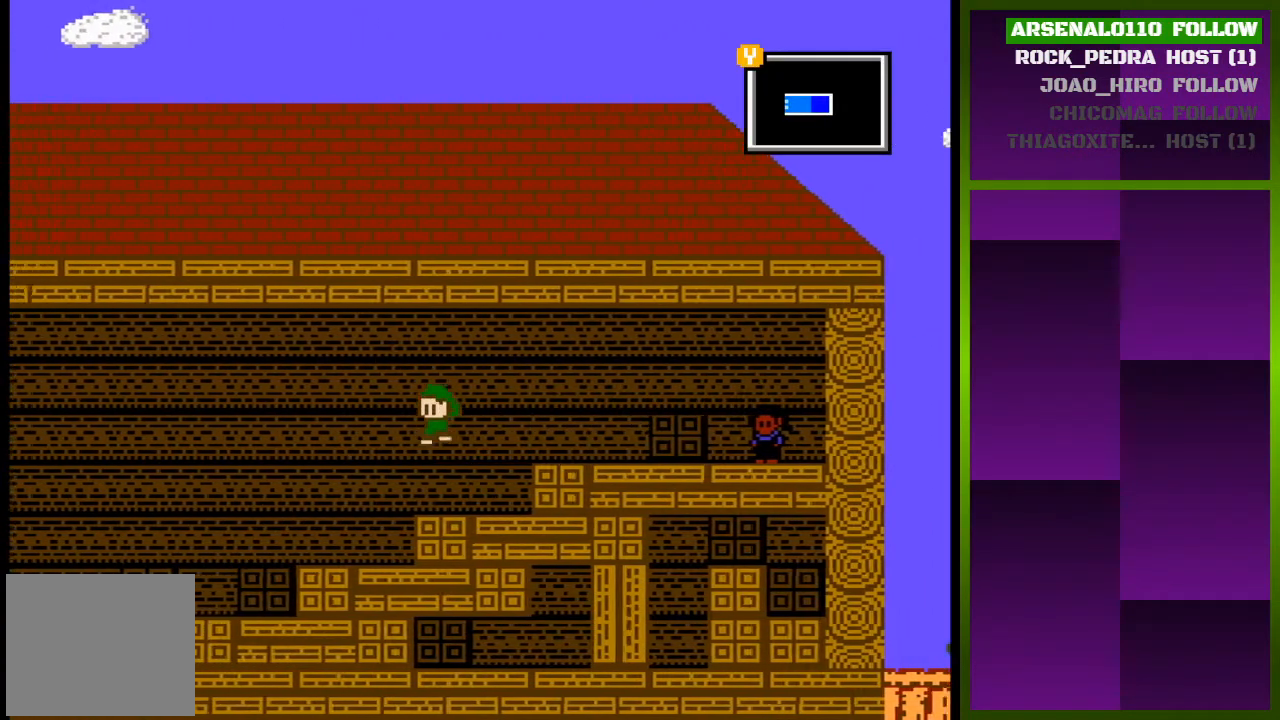
{"buttons": ["DPAD_LEFT"], "events": [[200, "CROSS", "down"], [267, "CROSS", "up"]]}
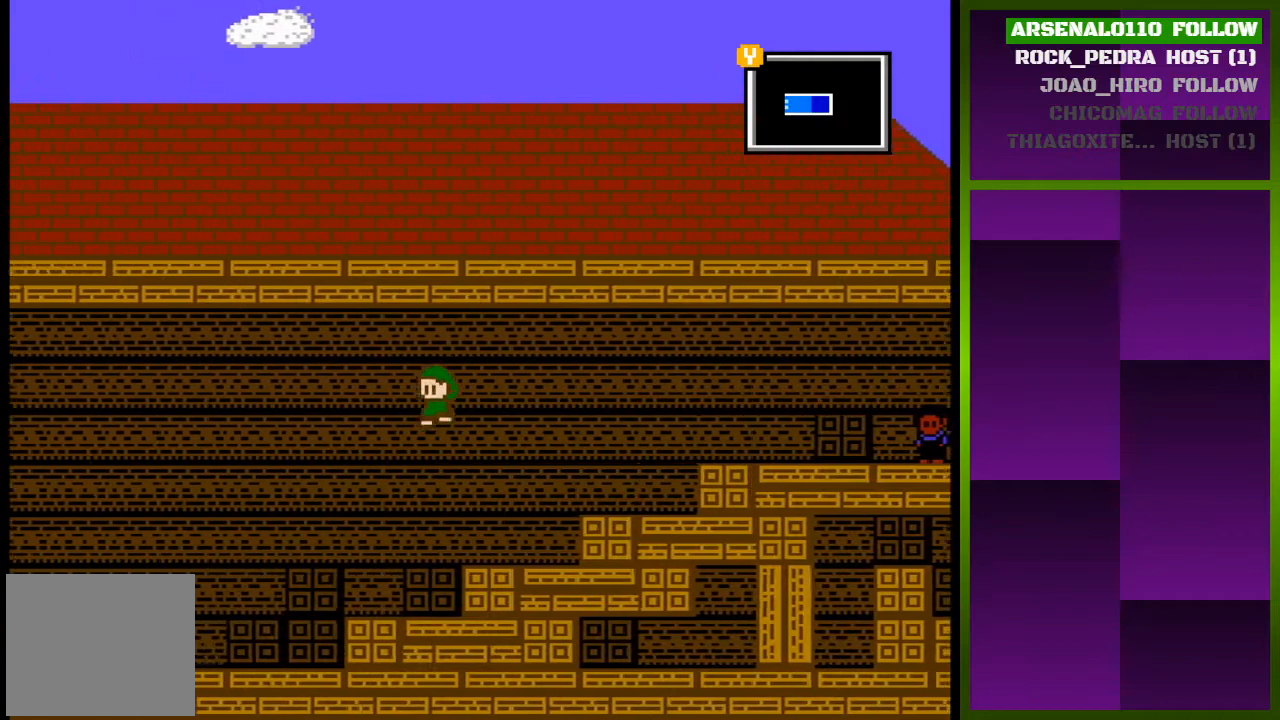
{"buttons": ["DPAD_LEFT"], "events": [[300, "CROSS", "down"], [367, "CROSS", "up"]]}
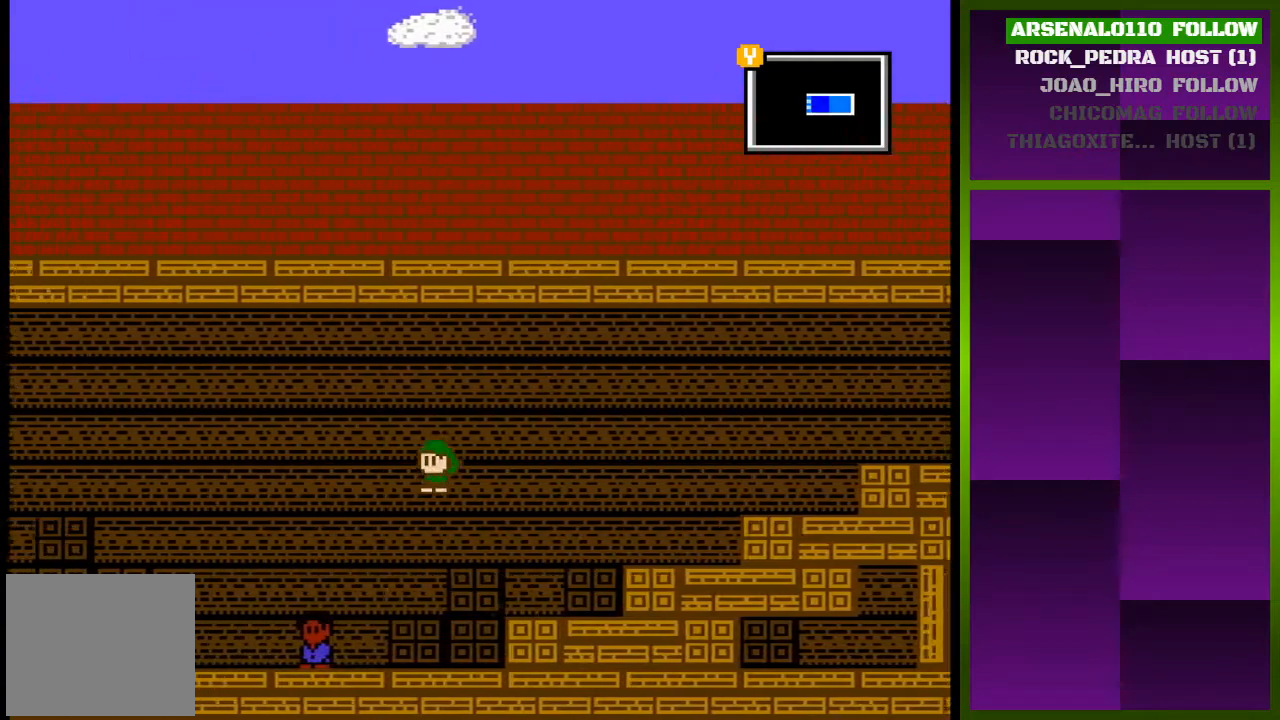
{"buttons": [], "events": [[267, "DPAD_LEFT", "up"], [367, "SQUARE", "down"], [500, "SQUARE", "up"]]}
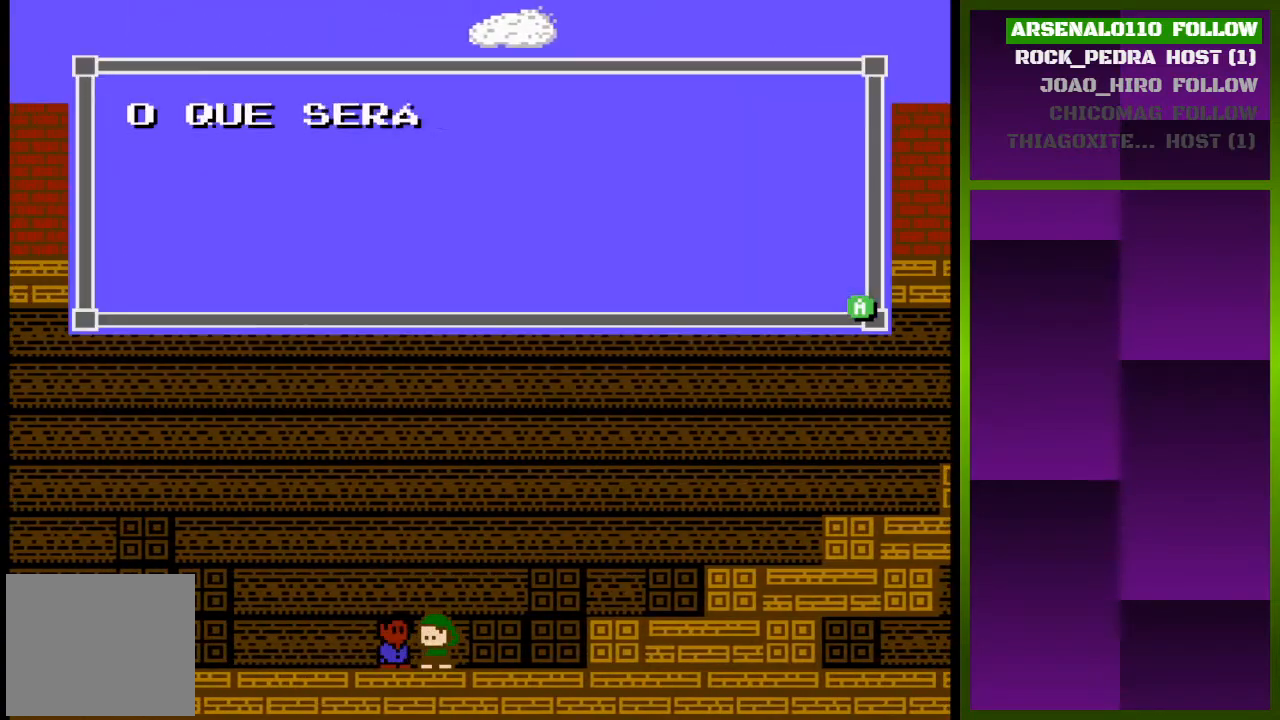
{"buttons": [], "events": [[267, "SQUARE", "down"], [400, "SQUARE", "up"]]}
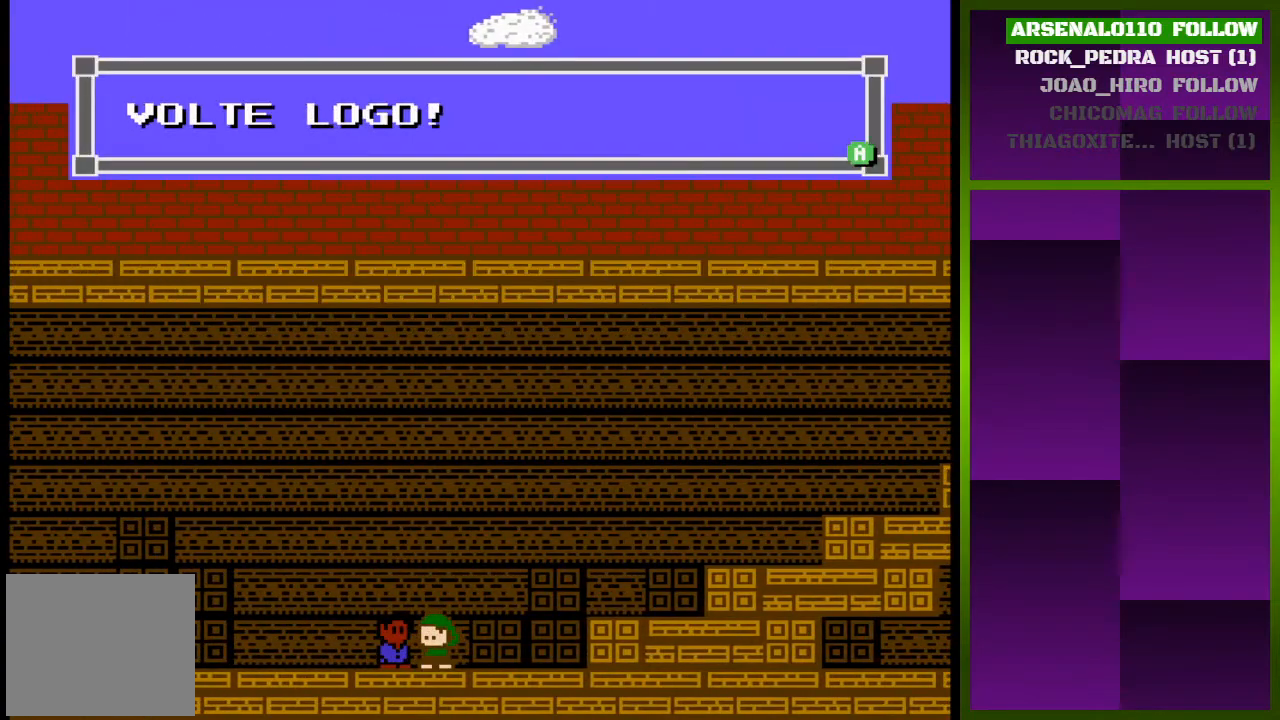
{"buttons": [], "events": [[267, "SQUARE", "down"], [400, "SQUARE", "up"]]}
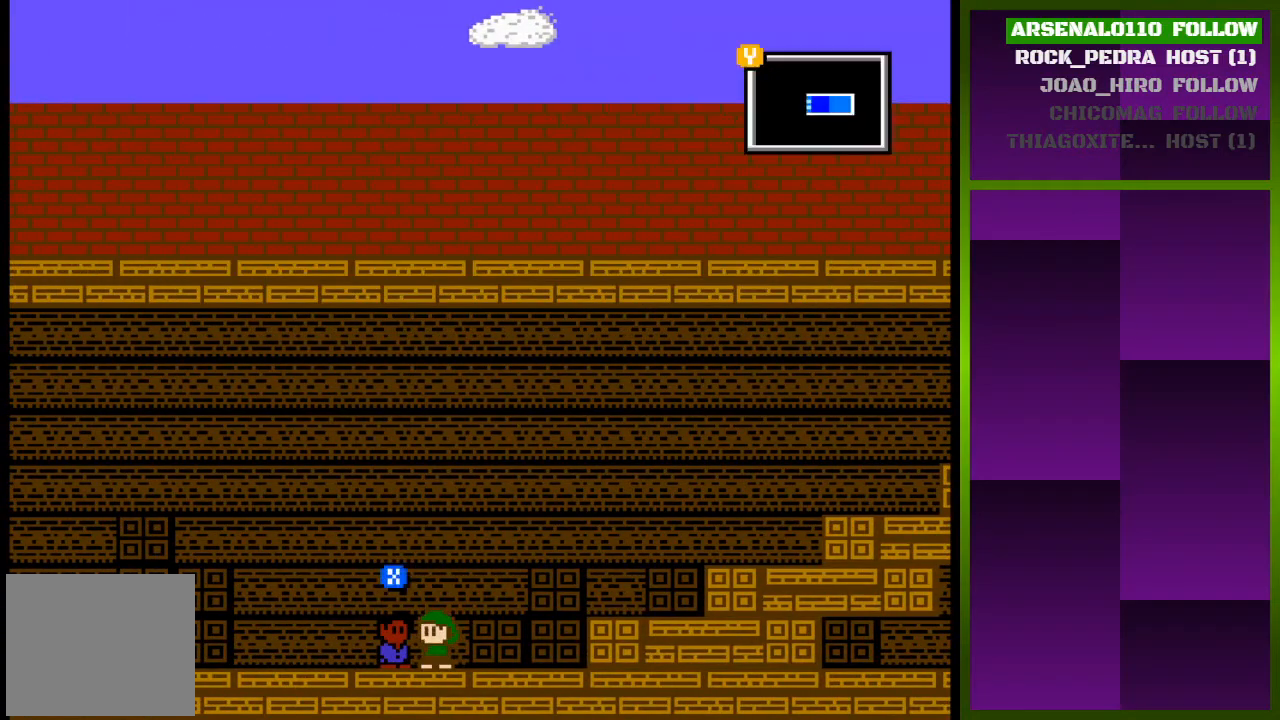
{"buttons": [], "events": [[67, "SQUARE", "down"], [200, "SQUARE", "up"]]}
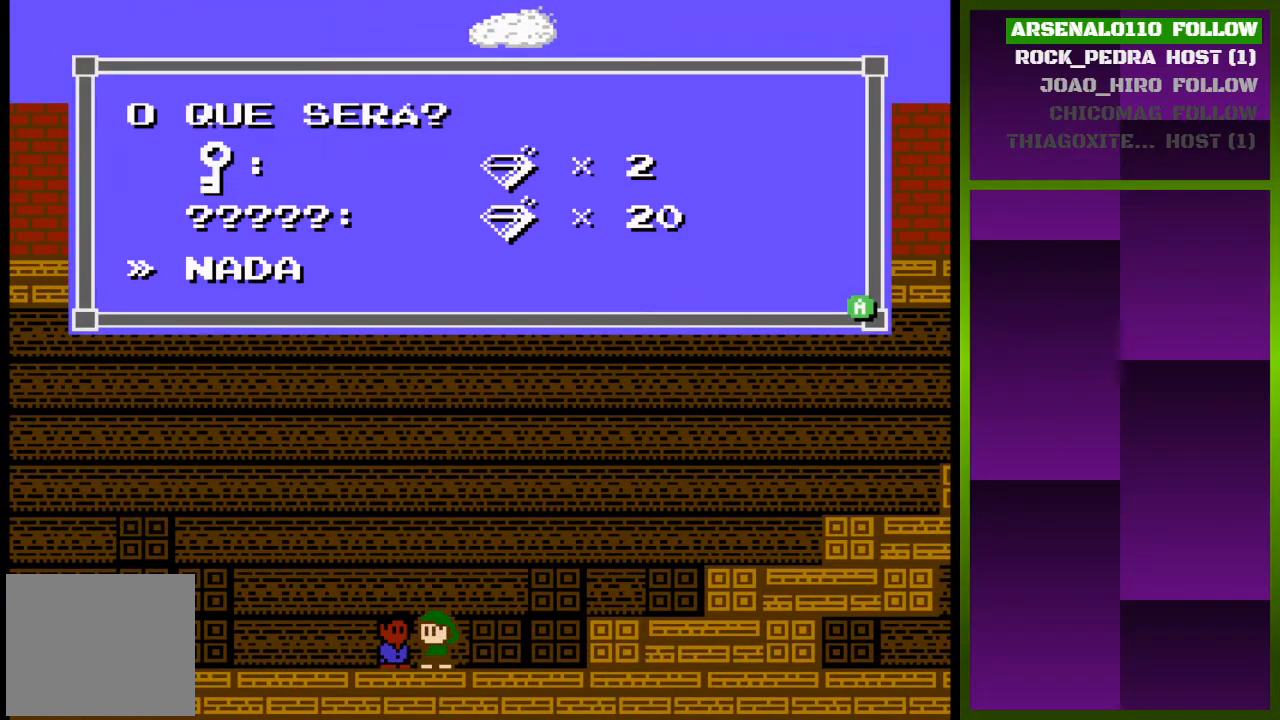
{"buttons": ["DPAD_UP"], "events": [[233, "DPAD_UP", "down"], [367, "DPAD_UP", "up"], [467, "DPAD_UP", "down"]]}
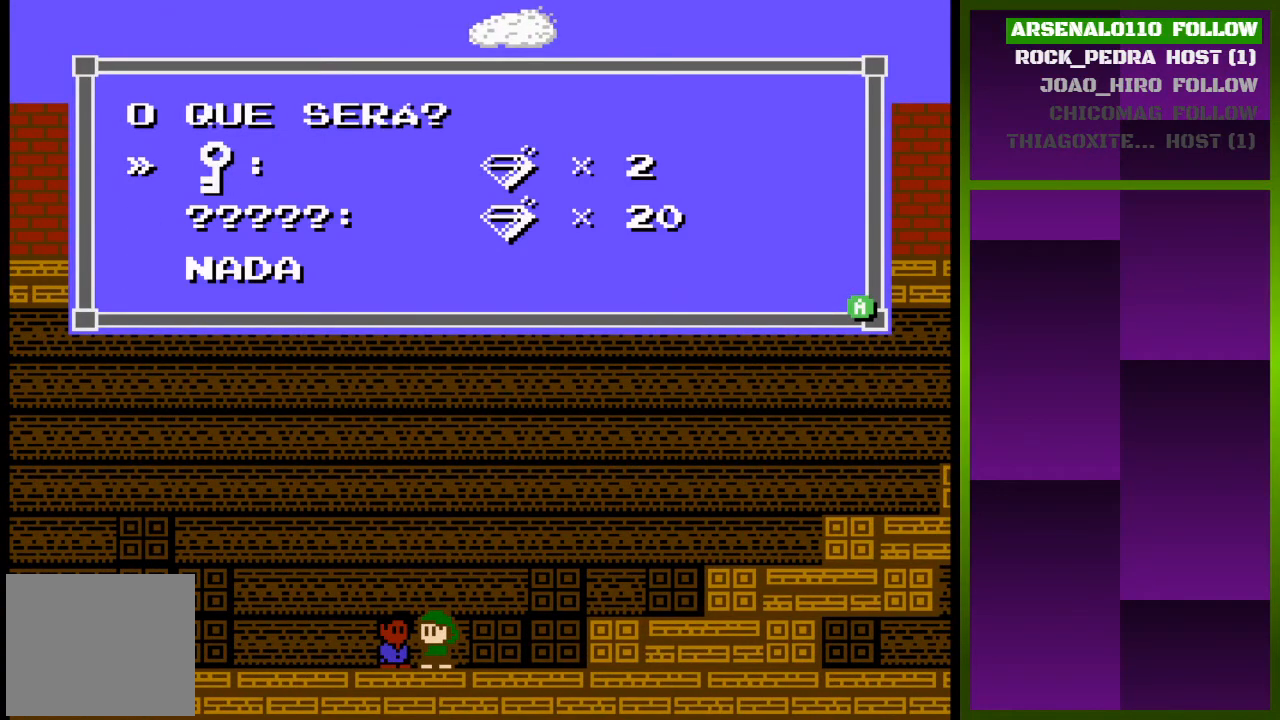
{"buttons": [], "events": [[100, "DPAD_UP", "up"]]}
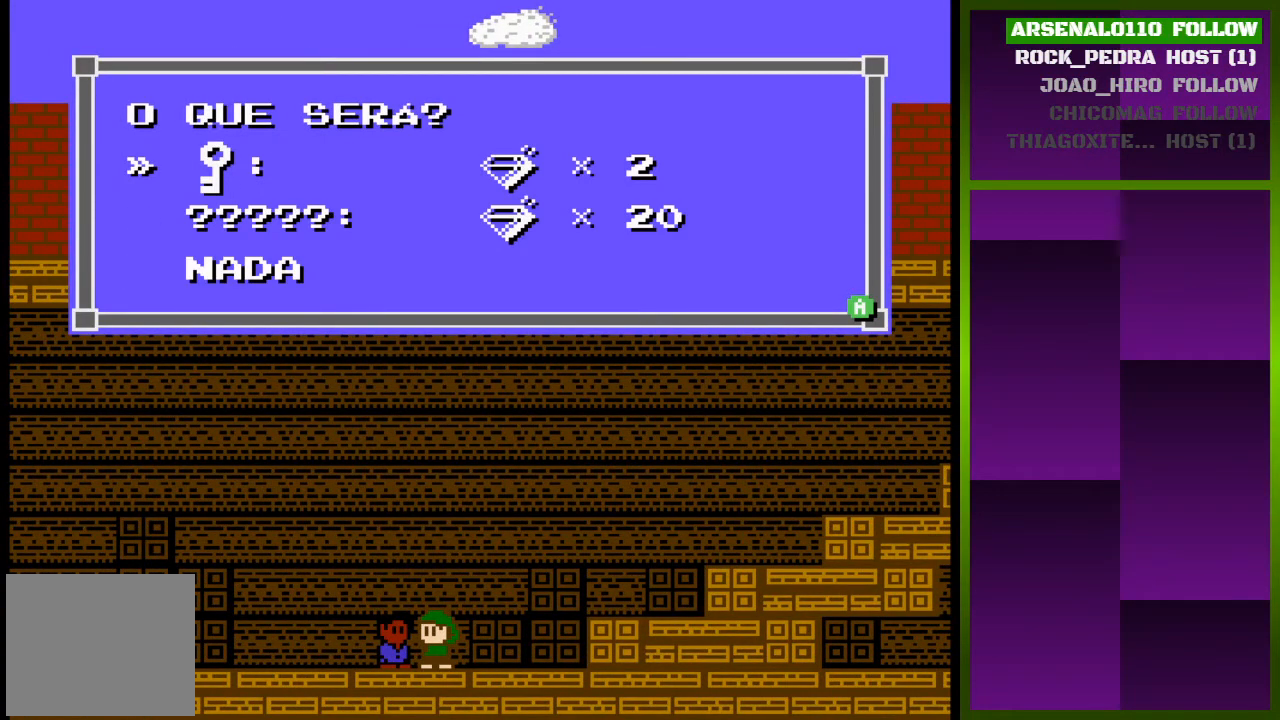
{"buttons": [], "events": []}
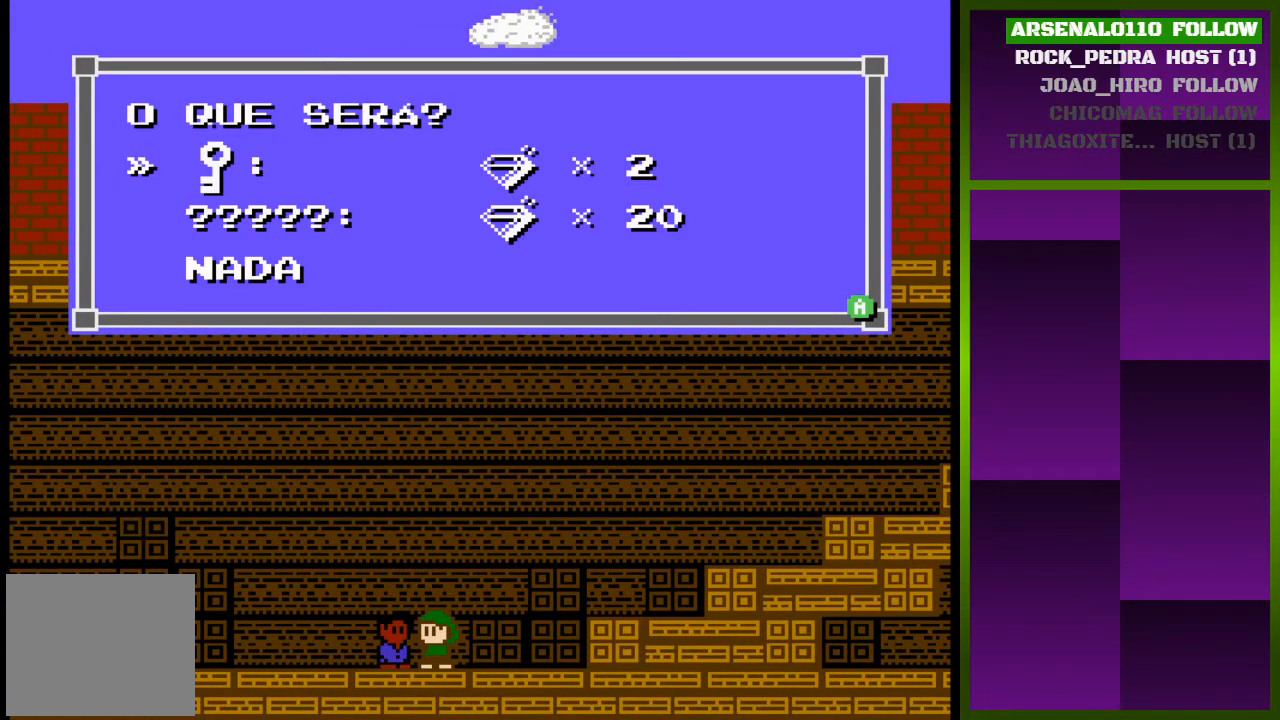
{"buttons": [], "events": [[233, "DPAD_DOWN", "down"], [300, "DPAD_DOWN", "up"]]}